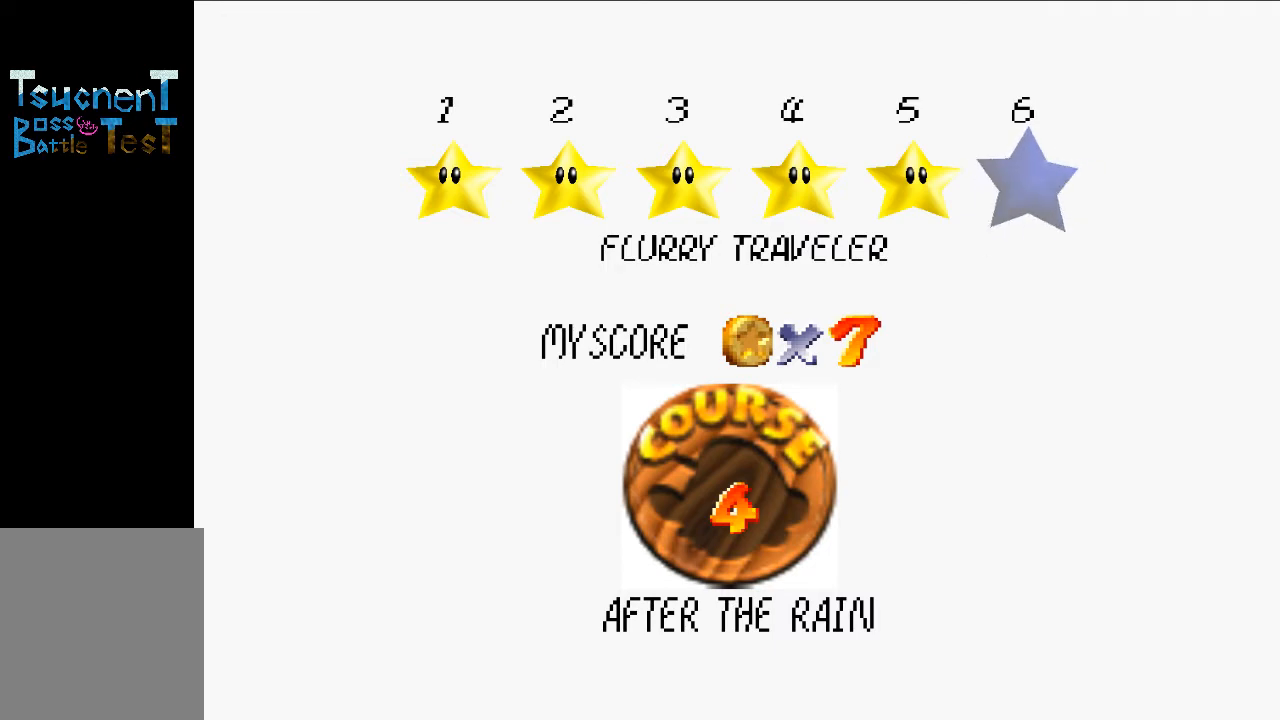
Gameplay with a controller (Nintendo layout); each line is a JSON object with the inputs held at the frame after it. "events" lists button and stick changes between this image and that frame as [ms after this image, input, new state], when the widget could be followed in between. Not read: L3 R3.
{"buttons": [], "left_stick": "center", "events": [[233, "A", "down"], [367, "A", "up"]]}
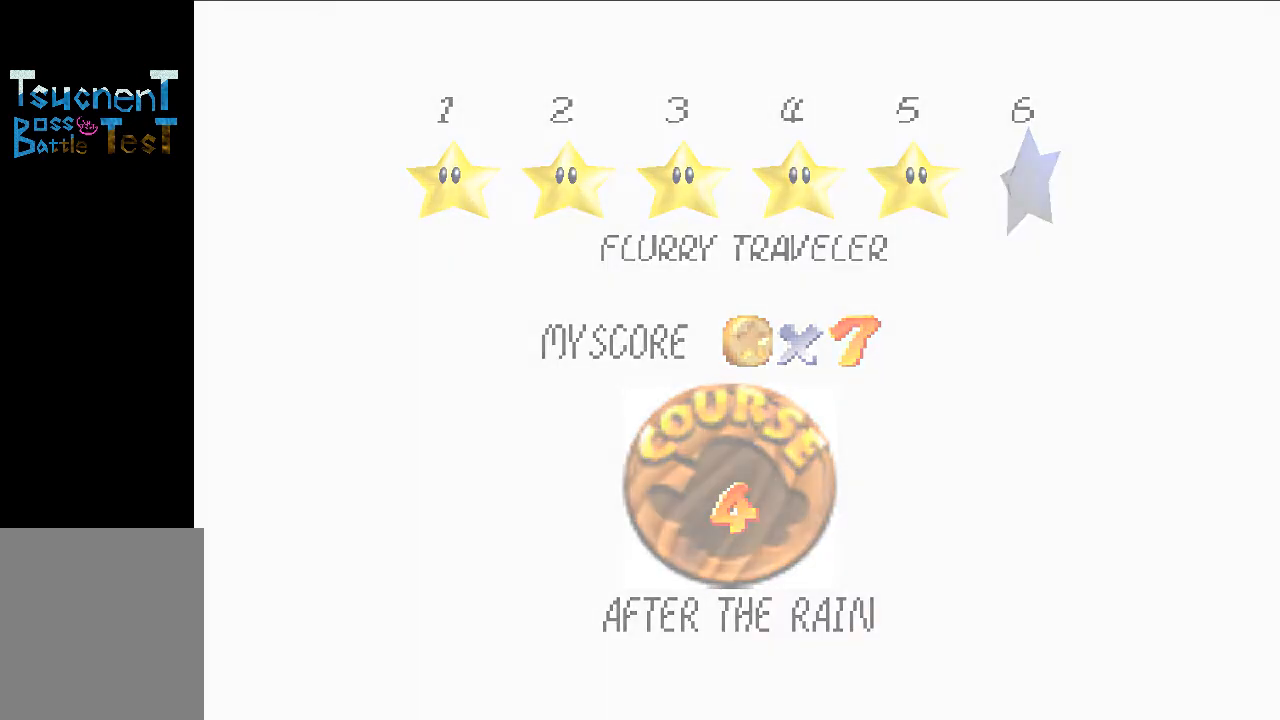
{"buttons": [], "left_stick": "center", "events": []}
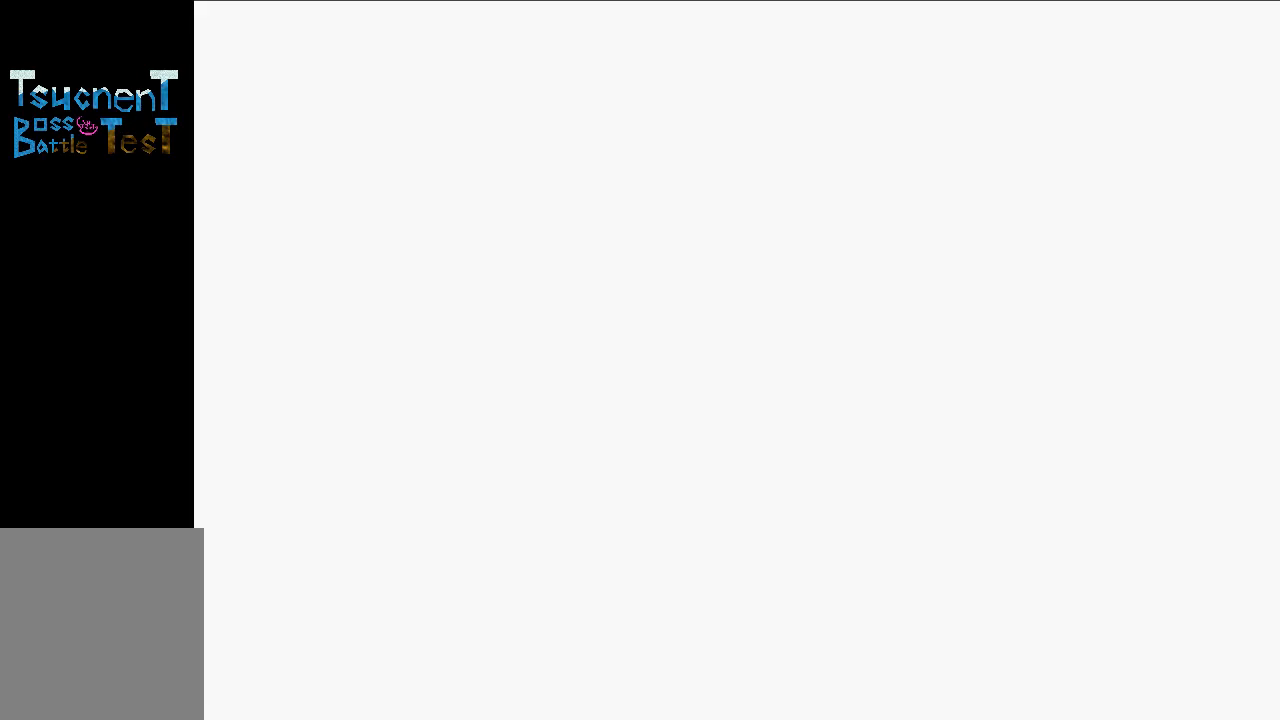
{"buttons": [], "left_stick": "center", "events": []}
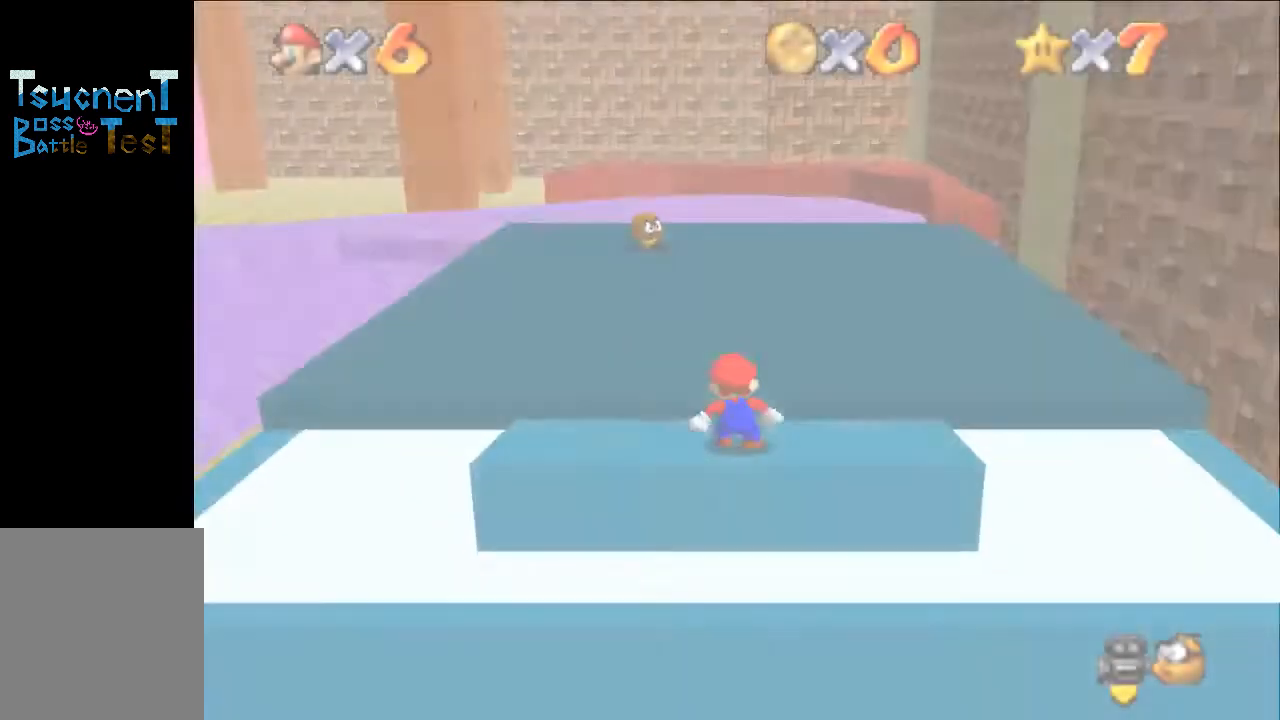
{"buttons": [], "left_stick": "right", "events": [[200, "left_stick", "right"]]}
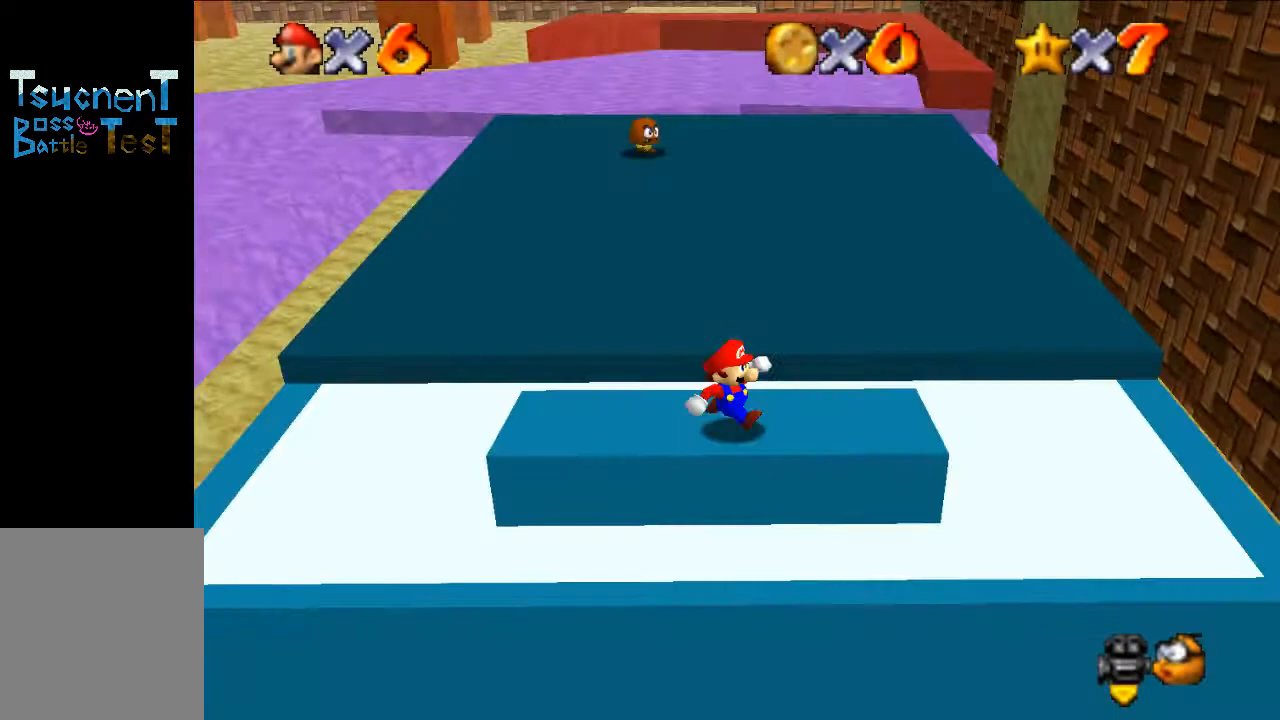
{"buttons": [], "left_stick": "center", "events": [[233, "A", "down"], [267, "B", "down"], [367, "A", "up"], [367, "B", "up"], [500, "left_stick", "center"]]}
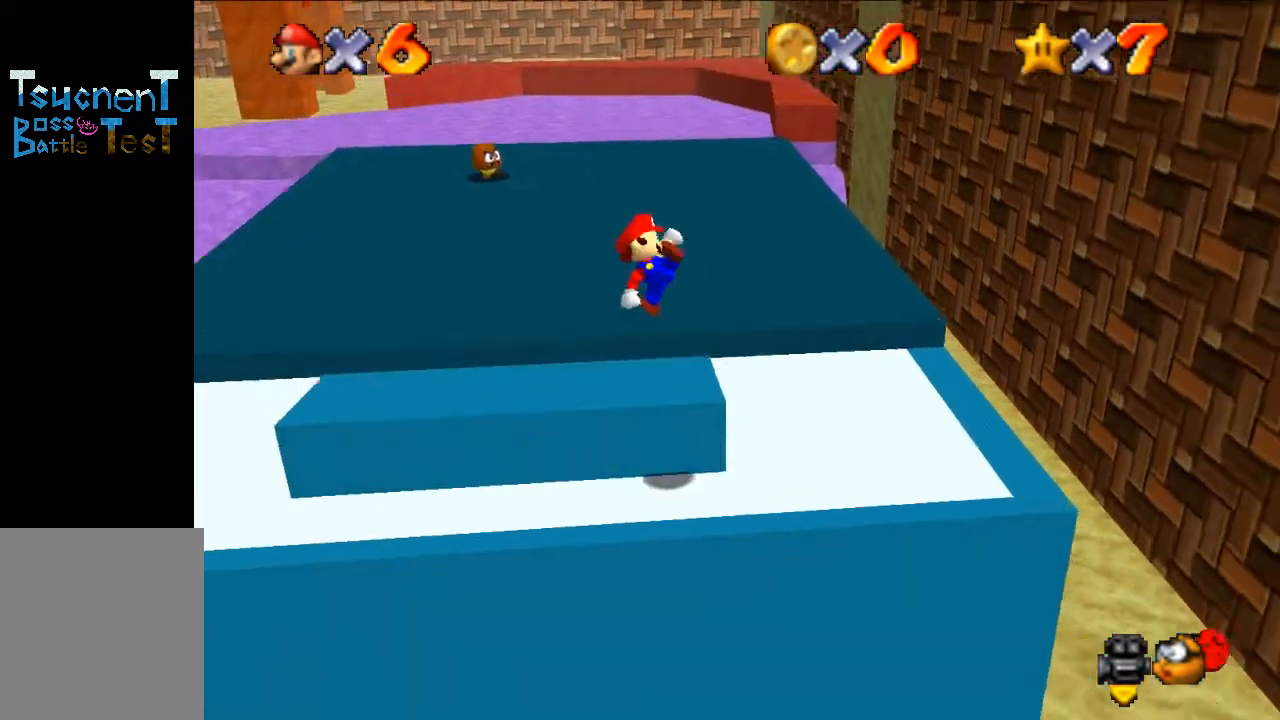
{"buttons": [], "left_stick": "right", "events": [[300, "left_stick", "right"]]}
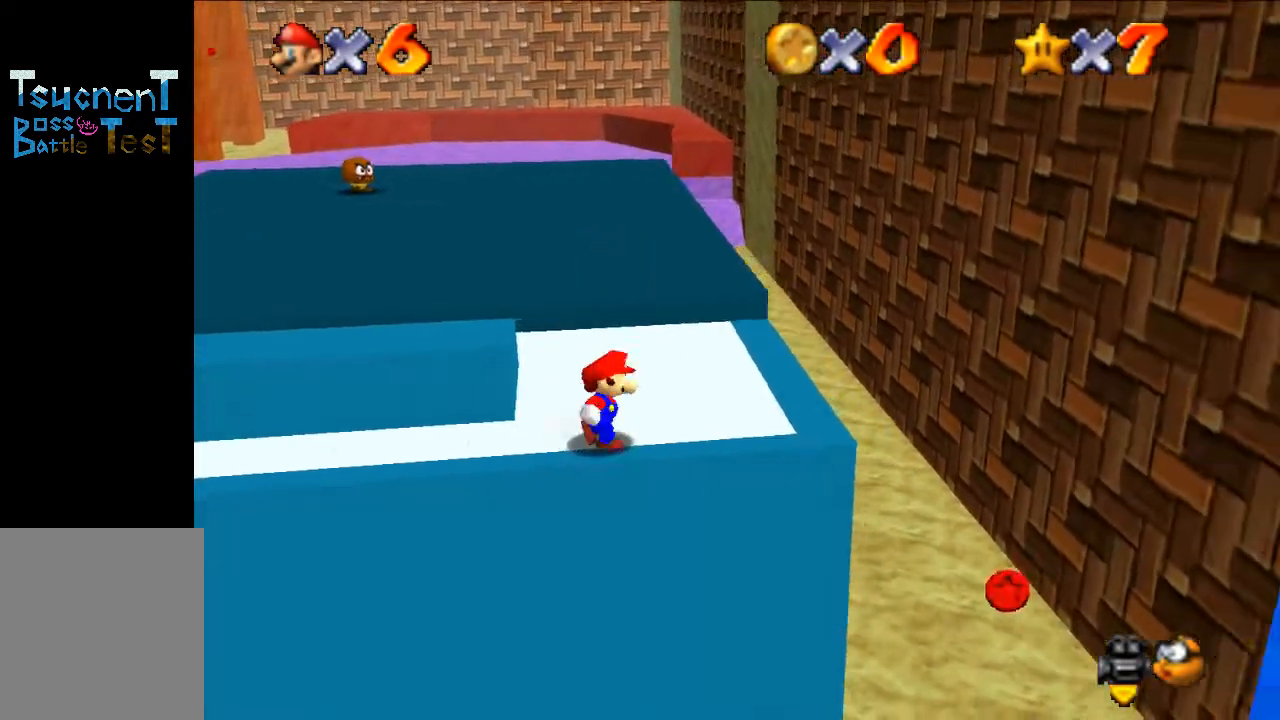
{"buttons": [], "left_stick": "right", "events": [[367, "A", "down"], [433, "A", "up"]]}
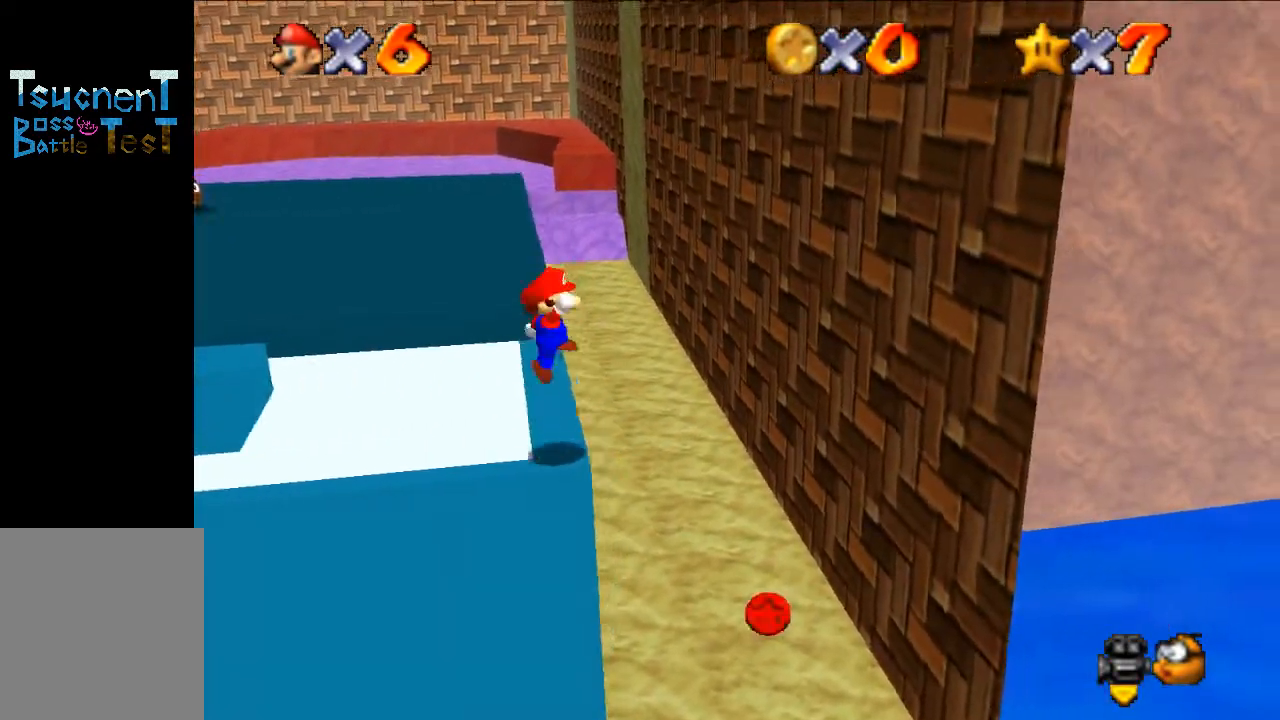
{"buttons": [], "left_stick": "right", "events": []}
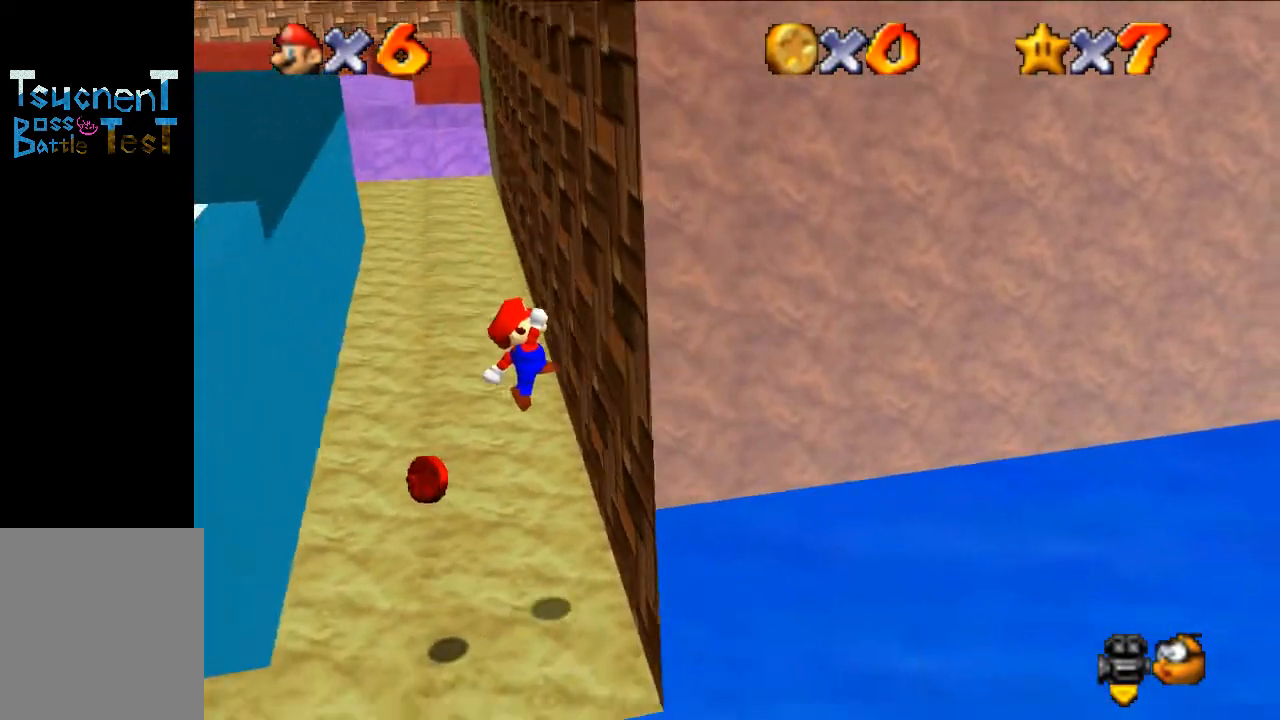
{"buttons": [], "left_stick": "up-left", "events": [[133, "left_stick", "left"], [167, "A", "down"], [267, "A", "up"], [367, "left_stick", "up-left"]]}
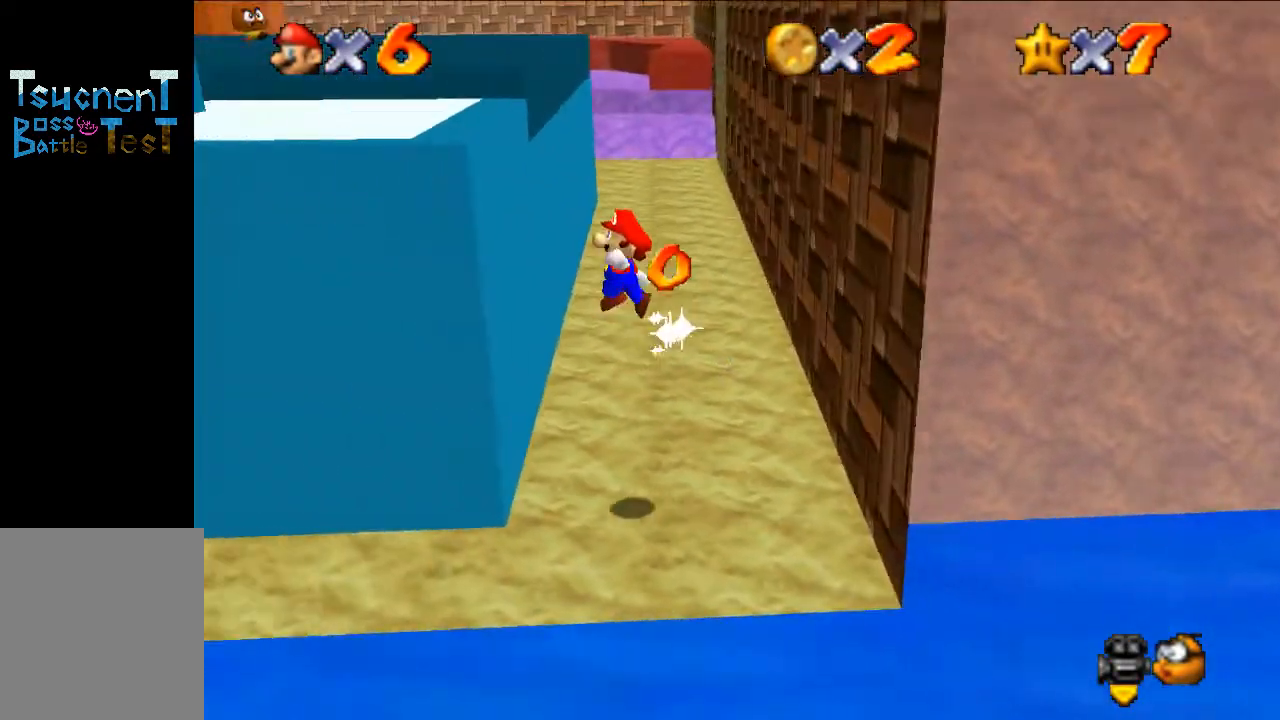
{"buttons": ["A"], "left_stick": "right", "events": [[200, "left_stick", "up-right"], [233, "A", "down"], [333, "left_stick", "right"]]}
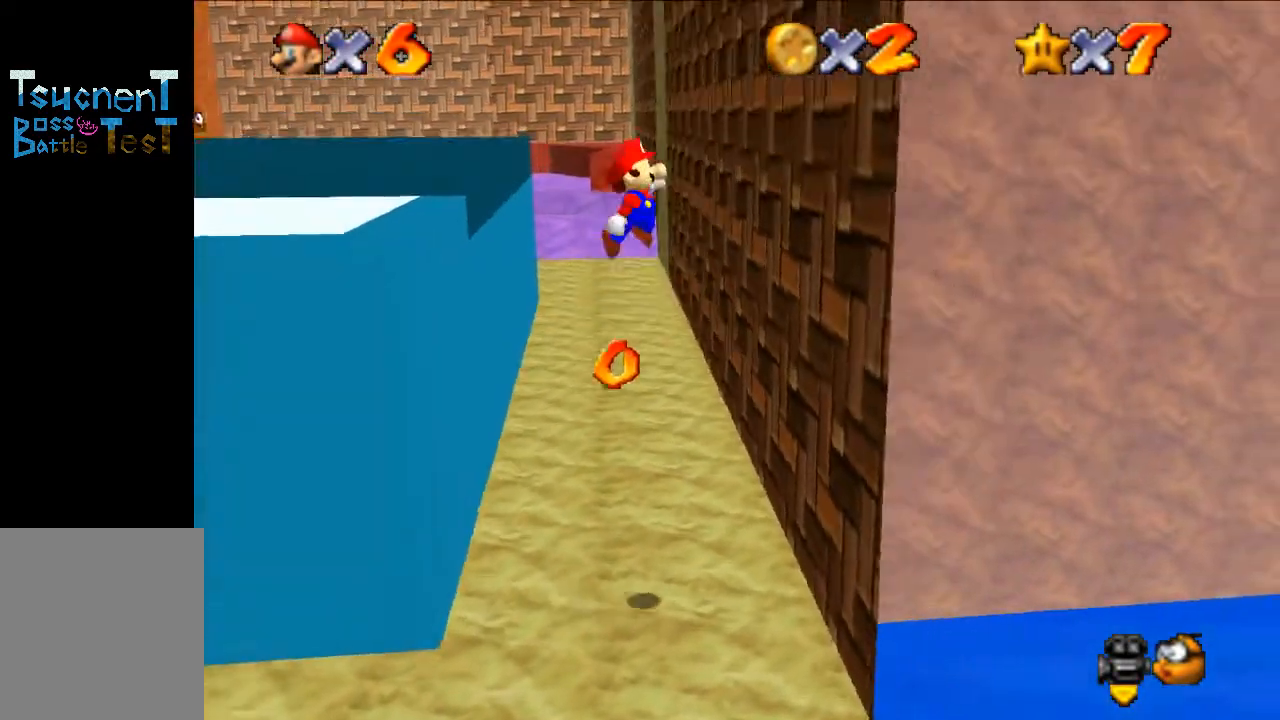
{"buttons": ["B"], "left_stick": "left", "events": [[33, "A", "up"], [267, "A", "down"], [267, "left_stick", "left"], [400, "A", "up"], [467, "B", "down"]]}
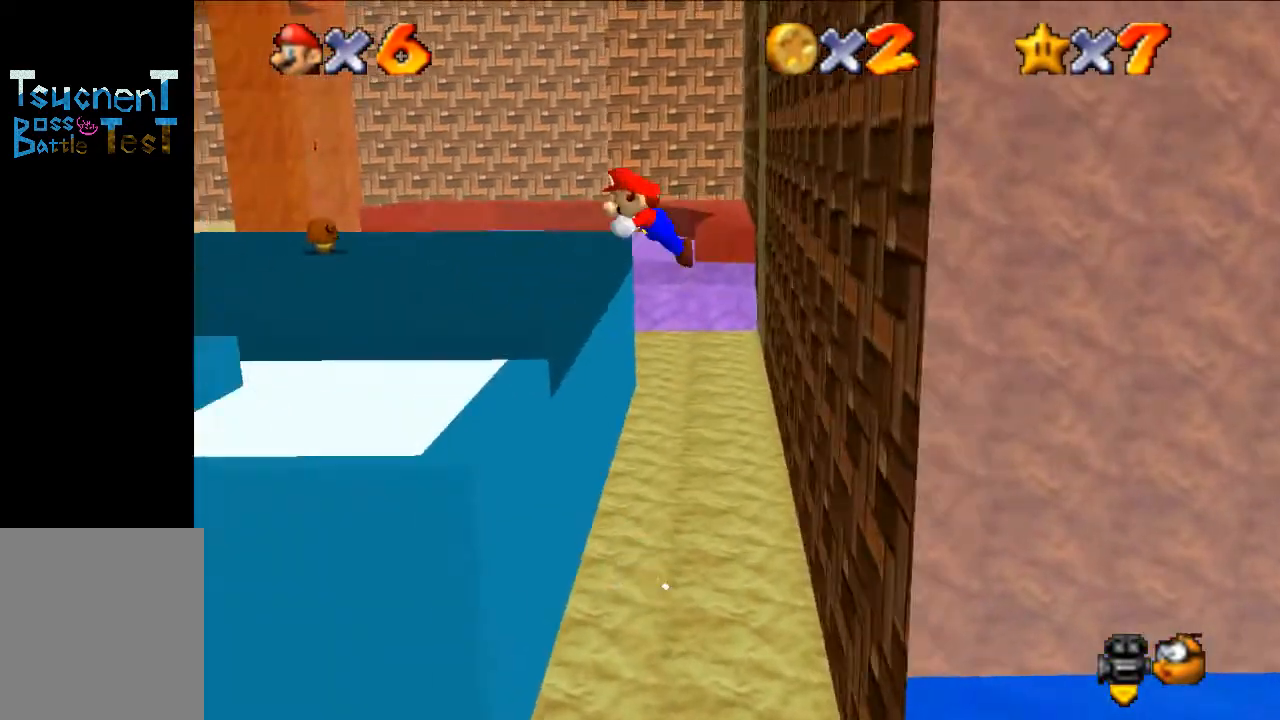
{"buttons": ["A"], "left_stick": "up-left", "events": [[67, "B", "up"], [167, "C_RIGHT", "down"], [333, "C_RIGHT", "up"], [400, "left_stick", "up-left"], [467, "A", "down"]]}
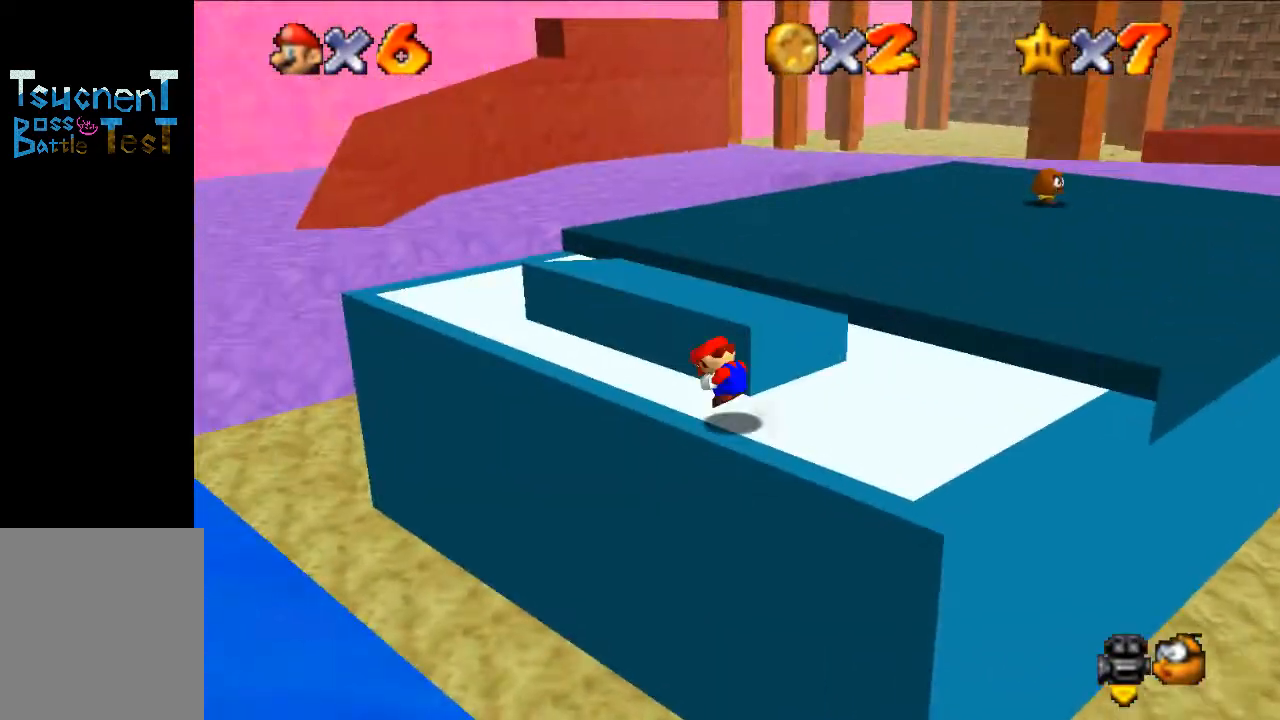
{"buttons": [], "left_stick": "up-left", "events": [[100, "A", "up"]]}
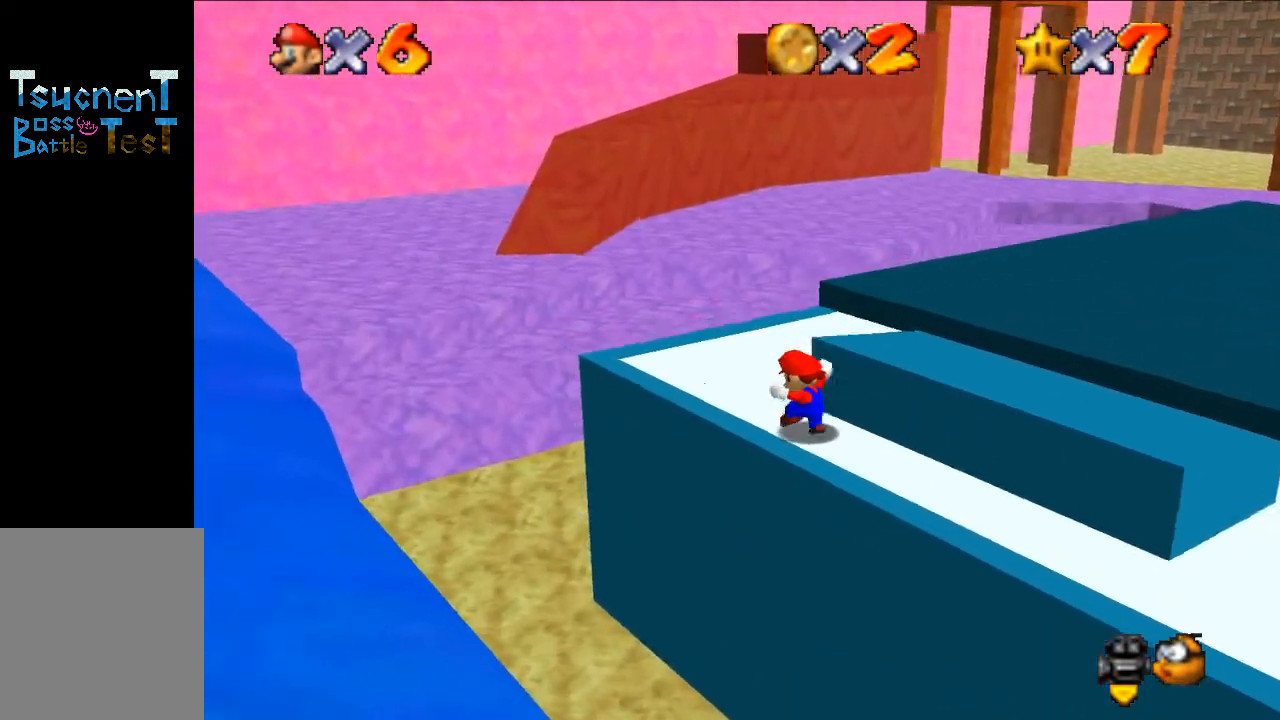
{"buttons": [], "left_stick": "up-left", "events": [[100, "A", "down"], [133, "B", "down"], [233, "A", "up"], [233, "B", "up"]]}
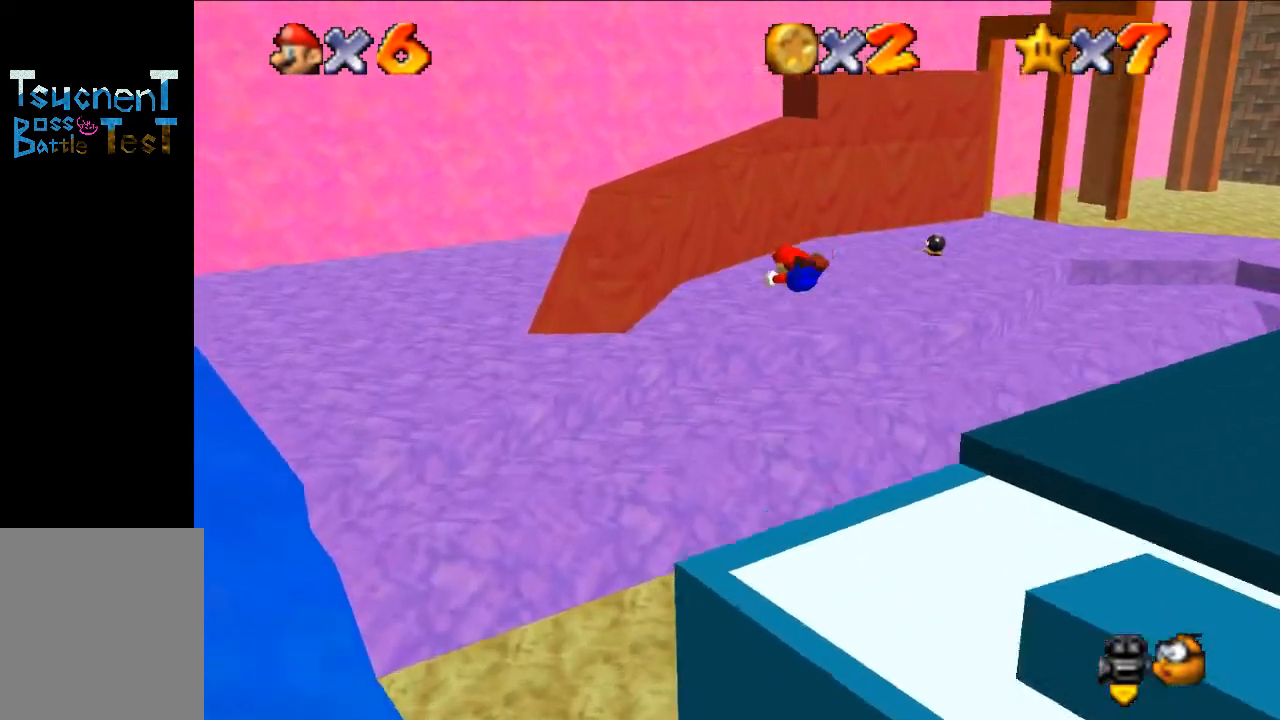
{"buttons": [], "left_stick": "up-left", "events": []}
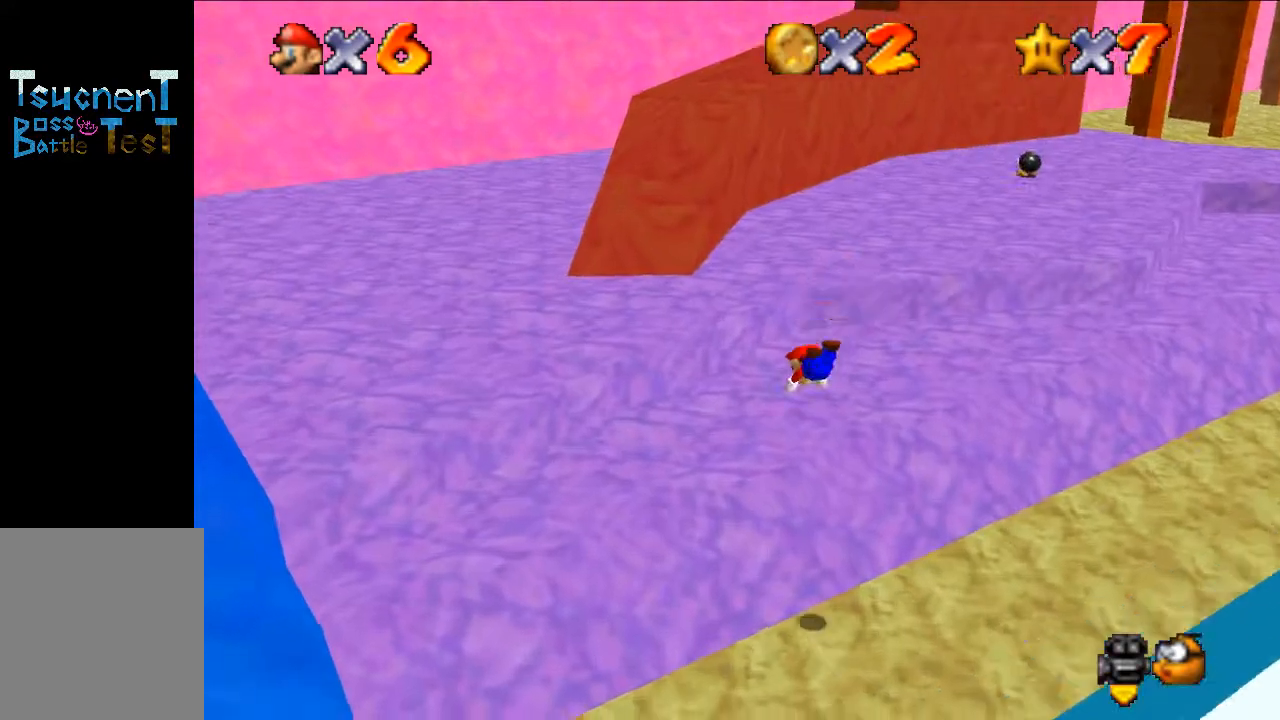
{"buttons": [], "left_stick": "up-left", "events": [[267, "A", "down"], [433, "A", "up"]]}
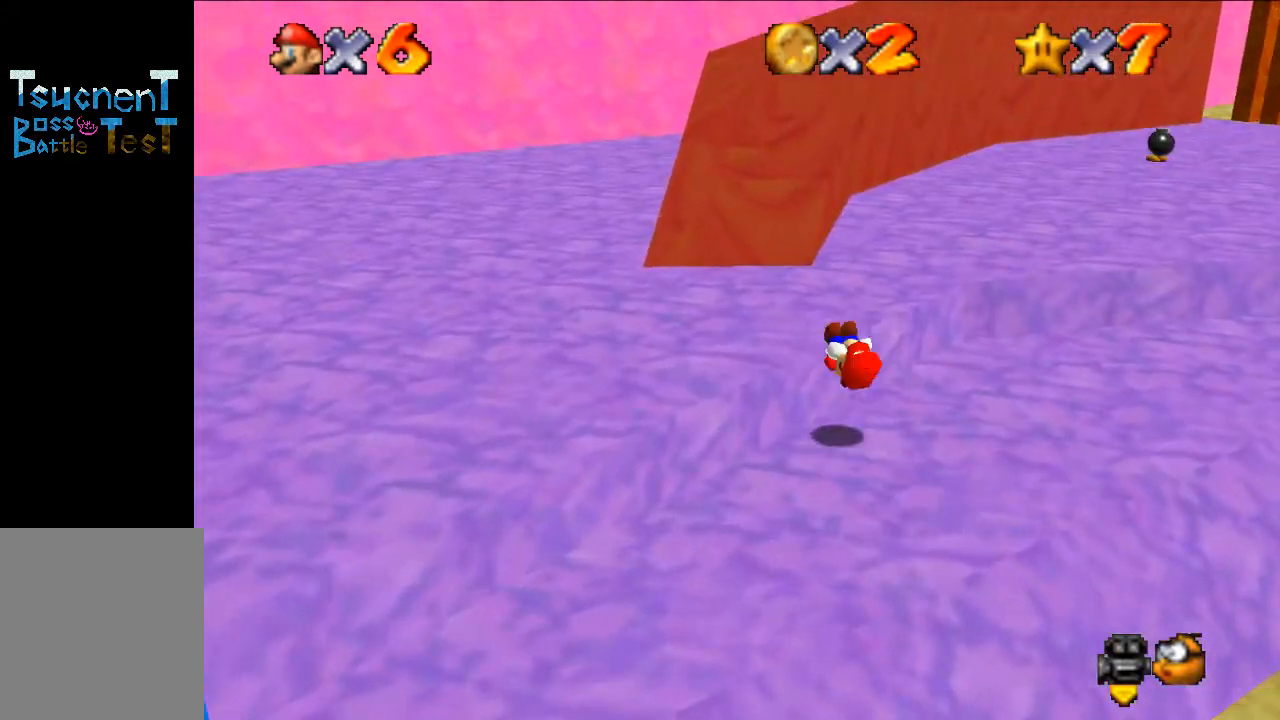
{"buttons": ["A", "B"], "left_stick": "up", "events": [[267, "A", "down"], [333, "left_stick", "up"], [467, "B", "down"]]}
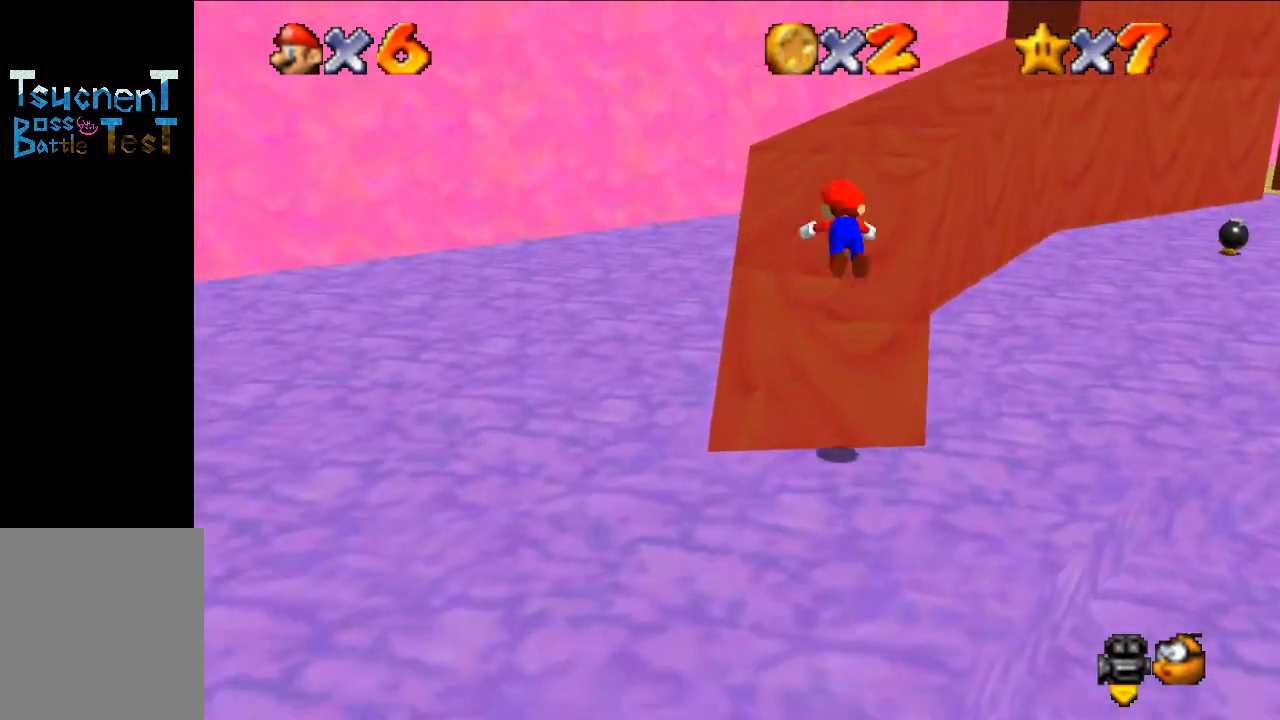
{"buttons": ["A"], "left_stick": "up-right", "events": [[100, "A", "up"], [100, "B", "up"], [133, "left_stick", "up-right"], [500, "A", "down"]]}
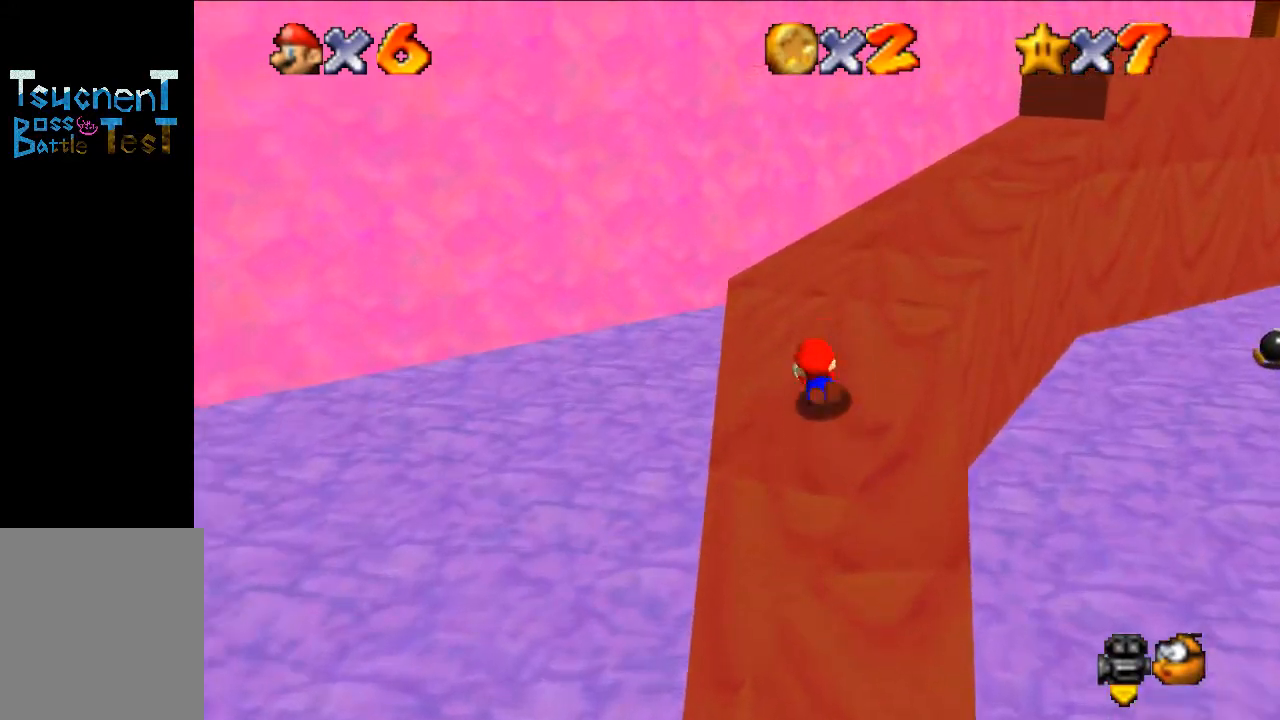
{"buttons": [], "left_stick": "up", "events": [[133, "A", "up"], [133, "left_stick", "up"], [167, "C_LEFT", "down"], [233, "left_stick", "up-left"], [300, "C_LEFT", "up"], [433, "left_stick", "up"]]}
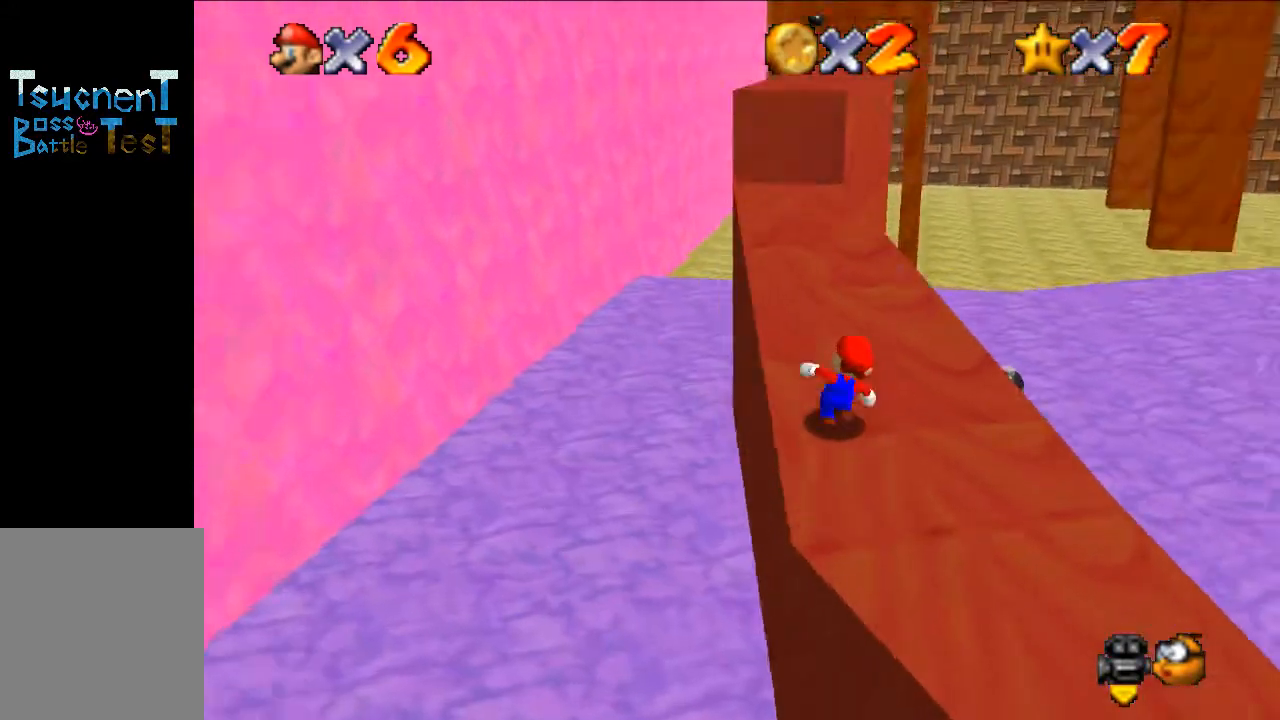
{"buttons": [], "left_stick": "up", "events": [[100, "A", "down"], [200, "A", "up"]]}
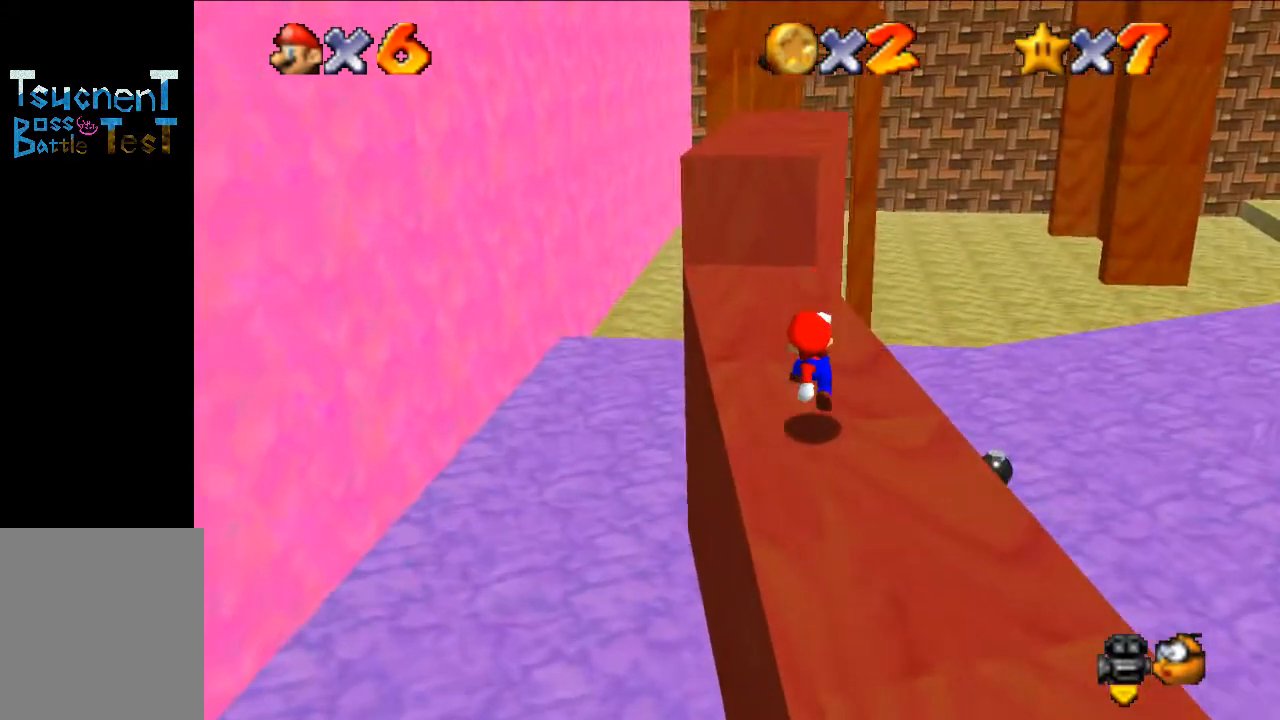
{"buttons": ["A"], "left_stick": "up", "events": [[133, "A", "down"]]}
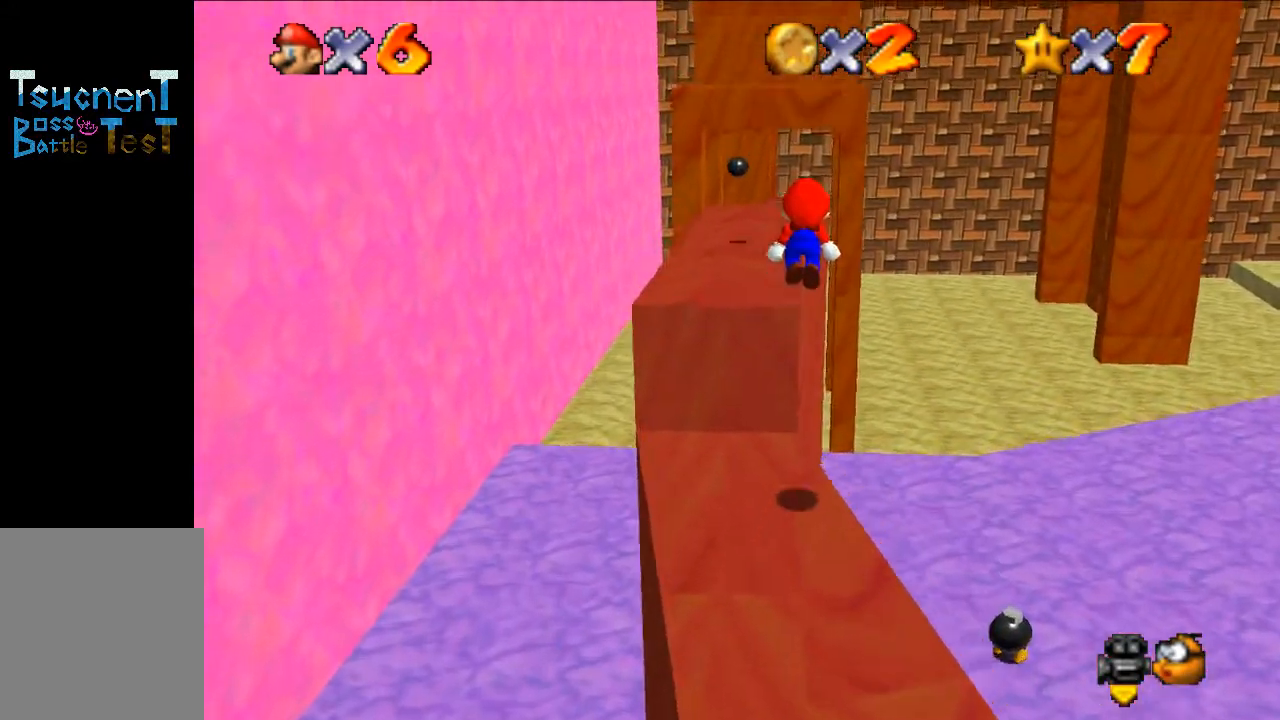
{"buttons": ["A"], "left_stick": "up", "events": [[67, "B", "down"], [167, "B", "up"], [200, "A", "up"], [467, "A", "down"]]}
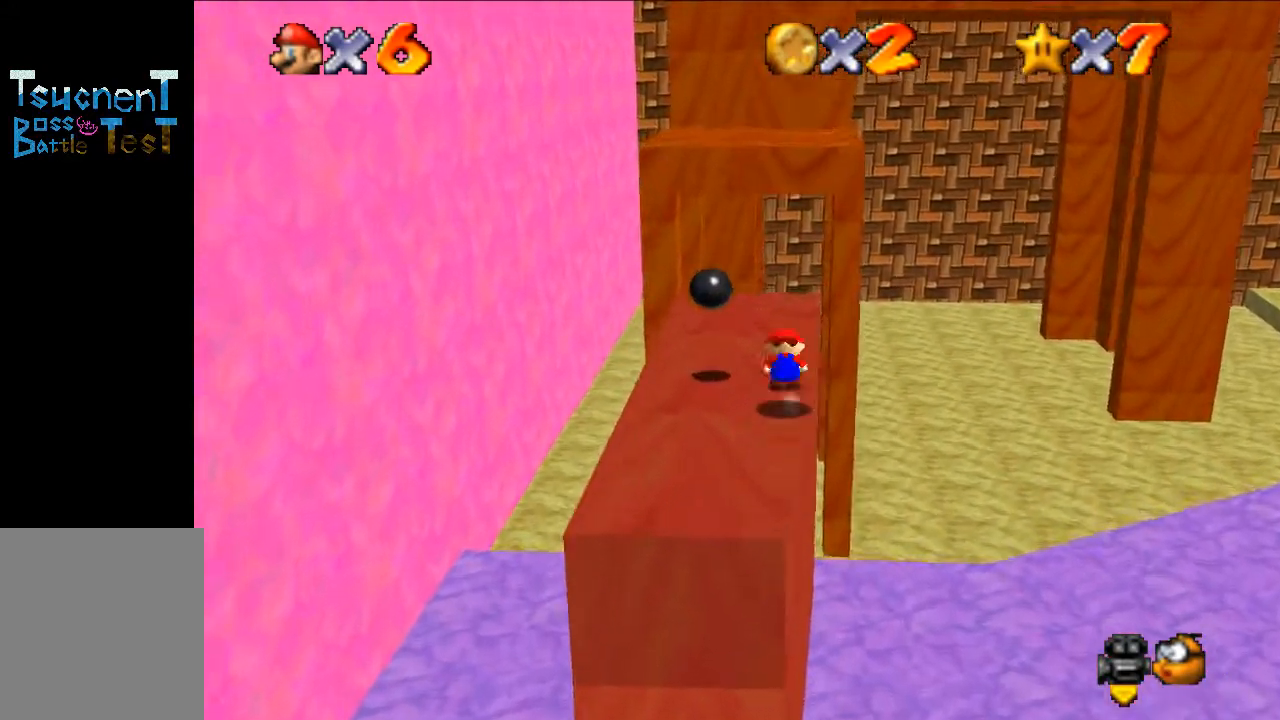
{"buttons": [], "left_stick": "up", "events": [[33, "left_stick", "up-left"], [67, "A", "up"], [167, "left_stick", "up"]]}
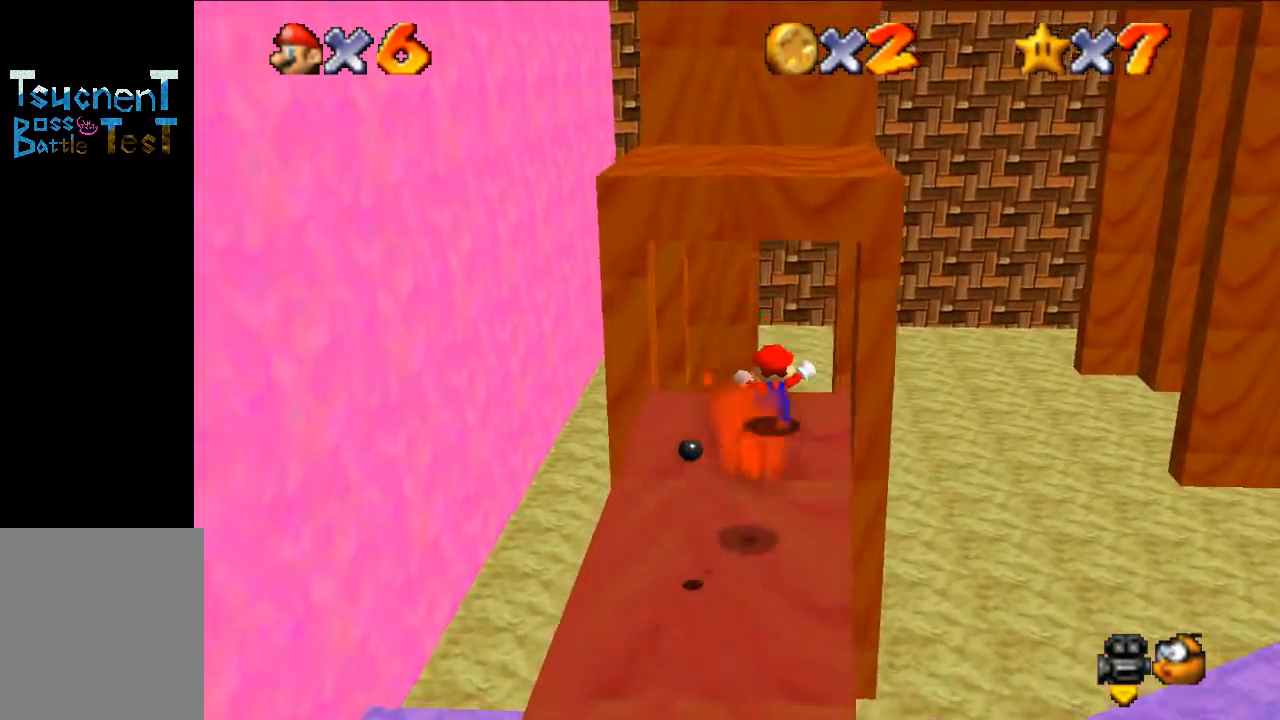
{"buttons": ["A"], "left_stick": "center", "events": [[67, "A", "down"], [467, "left_stick", "center"]]}
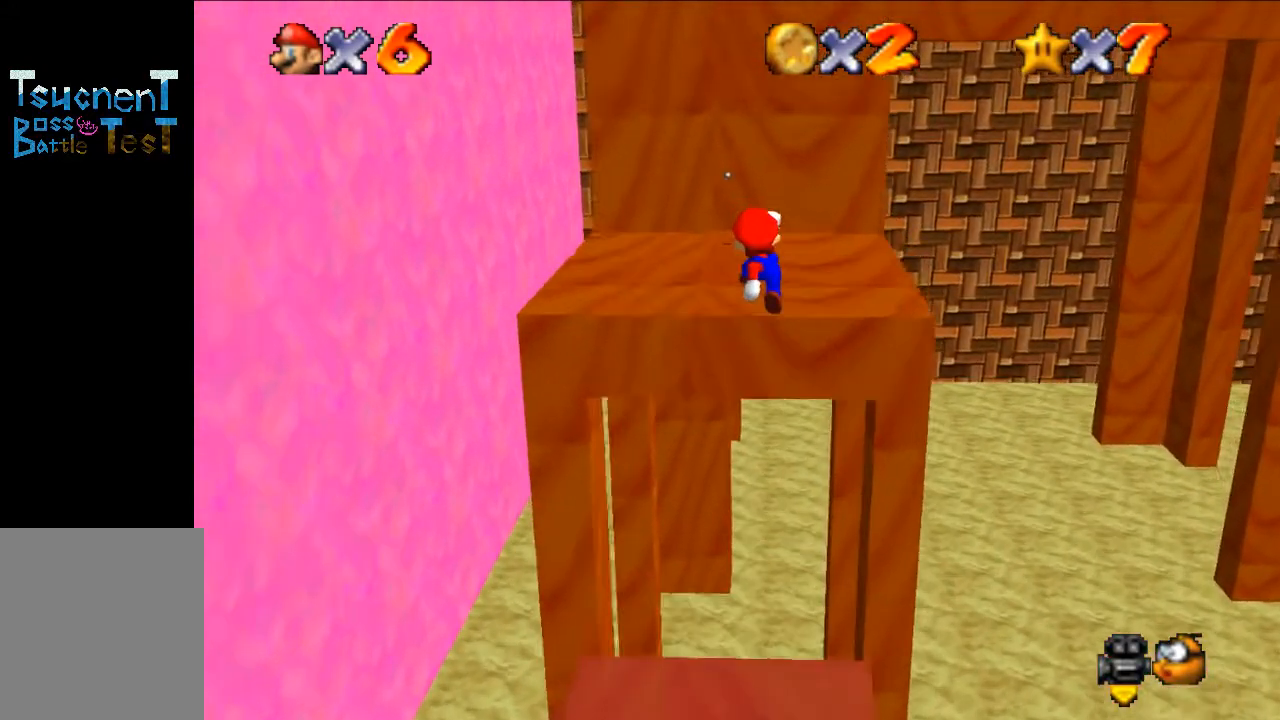
{"buttons": ["Z"], "left_stick": "up-left", "events": [[133, "left_stick", "up-left"], [167, "A", "up"], [500, "Z", "down"]]}
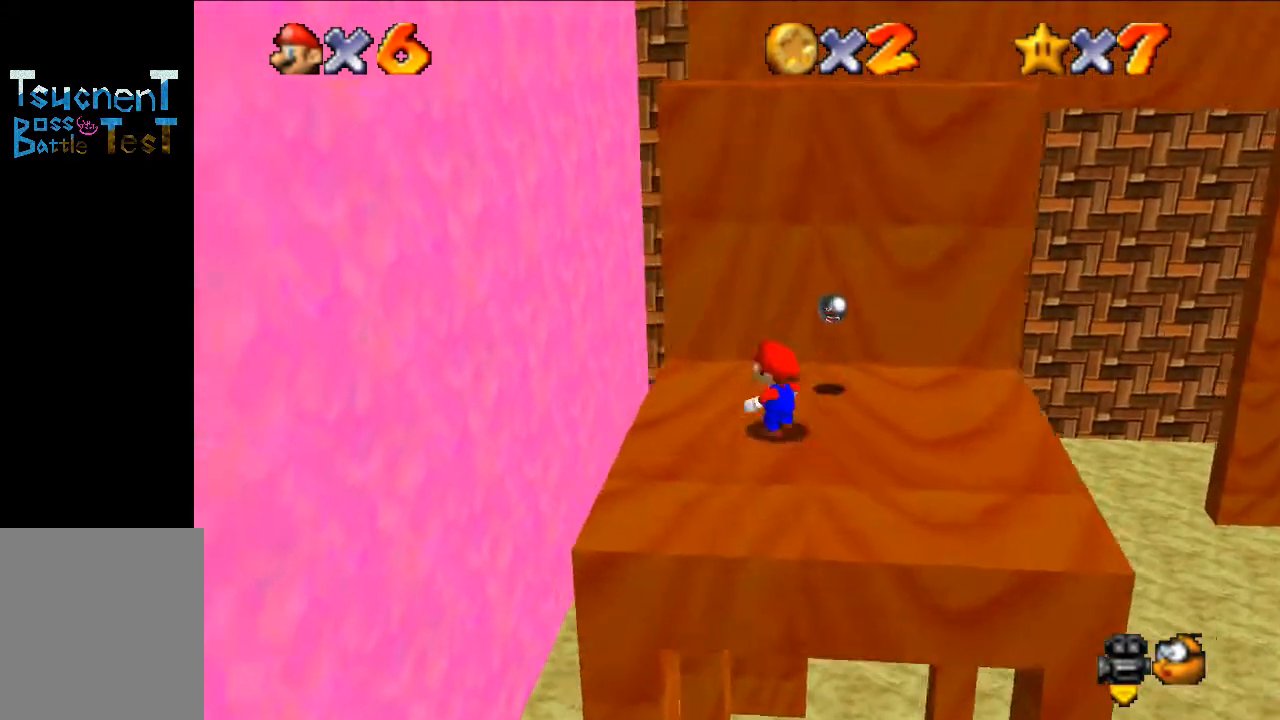
{"buttons": [], "left_stick": "left", "events": [[33, "A", "down"], [100, "Z", "up"], [133, "A", "up"], [300, "left_stick", "left"]]}
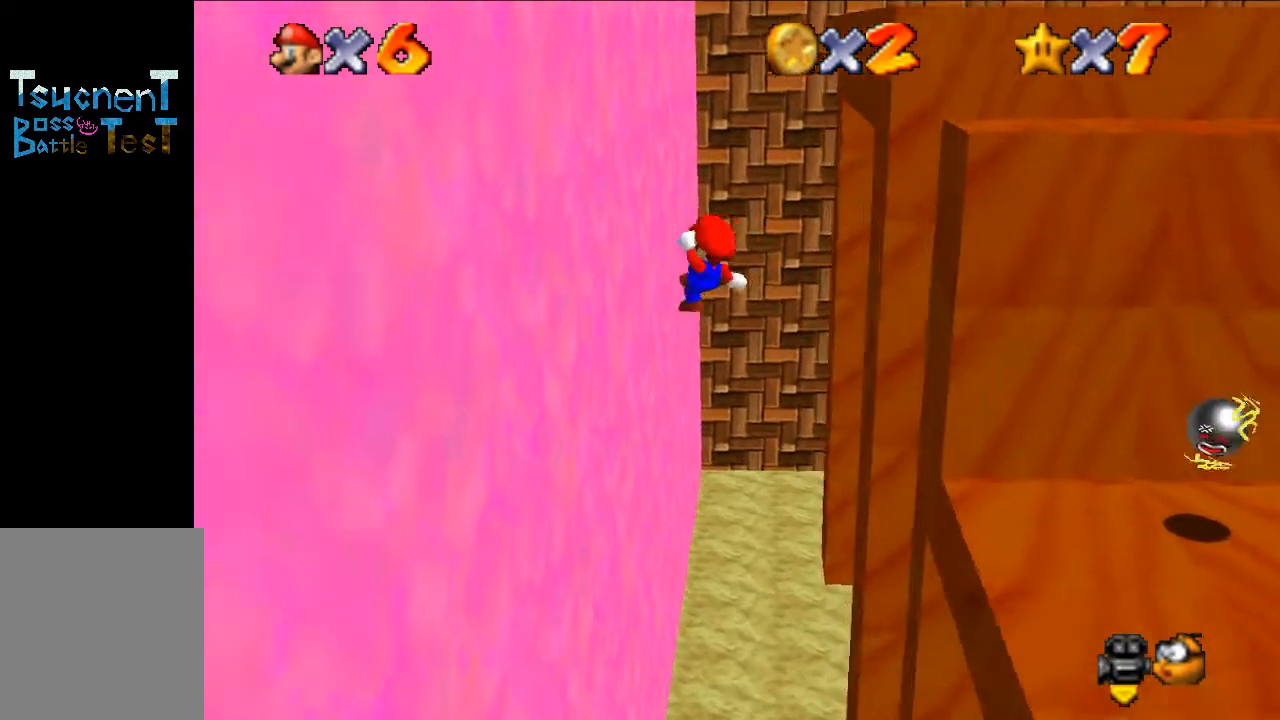
{"buttons": ["A"], "left_stick": "up-right", "events": [[233, "left_stick", "up"], [300, "A", "down"], [300, "left_stick", "up-right"]]}
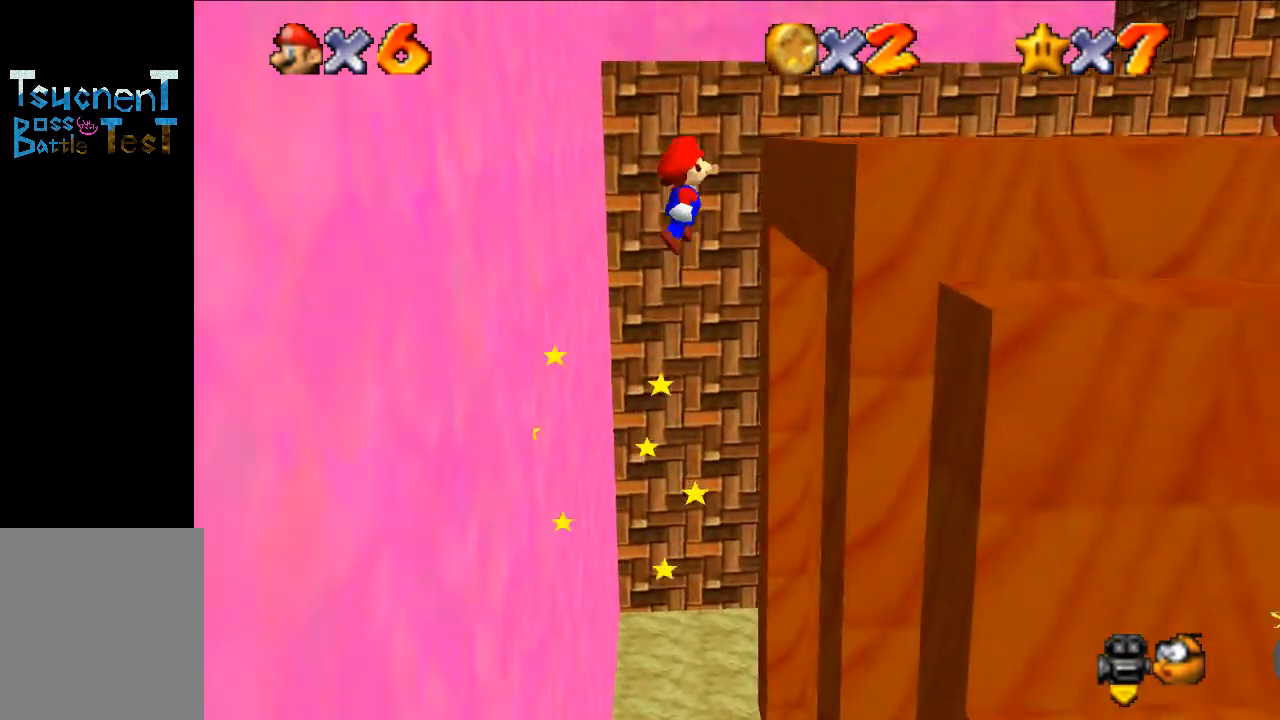
{"buttons": [], "left_stick": "up-right", "events": [[467, "A", "up"]]}
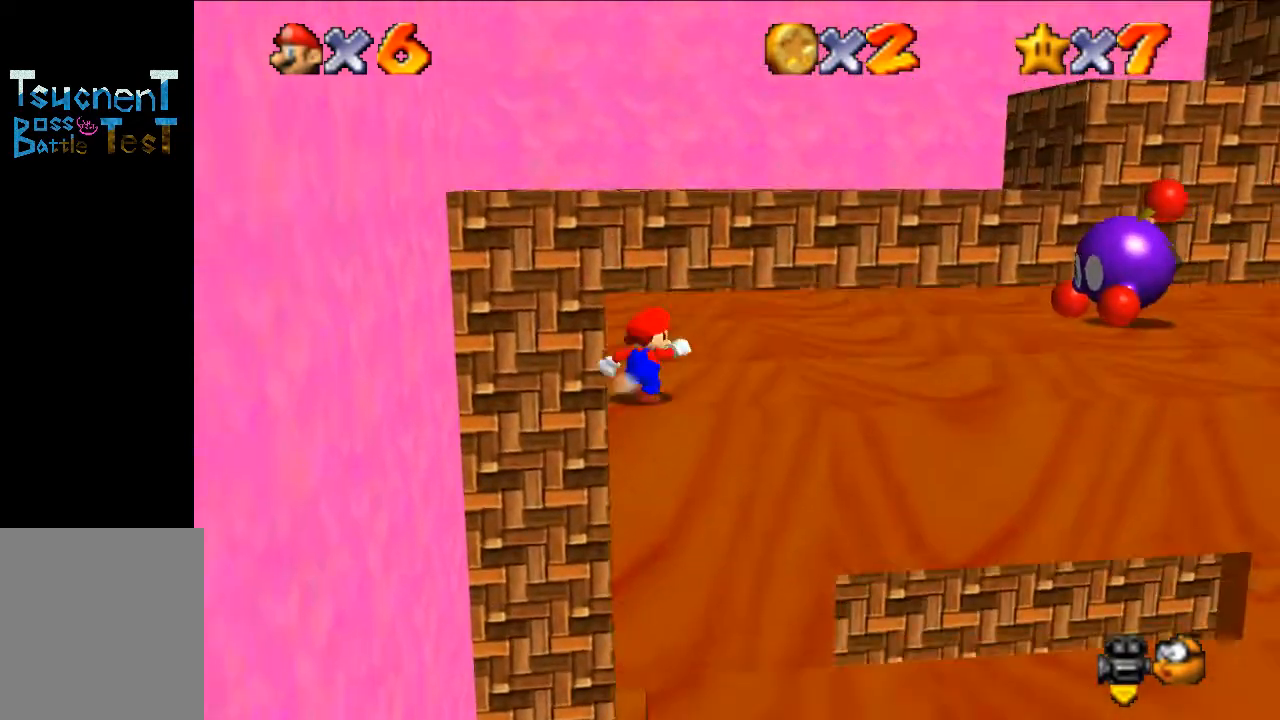
{"buttons": [], "left_stick": "up-right", "events": [[100, "left_stick", "right"], [200, "left_stick", "center"], [433, "left_stick", "up-right"]]}